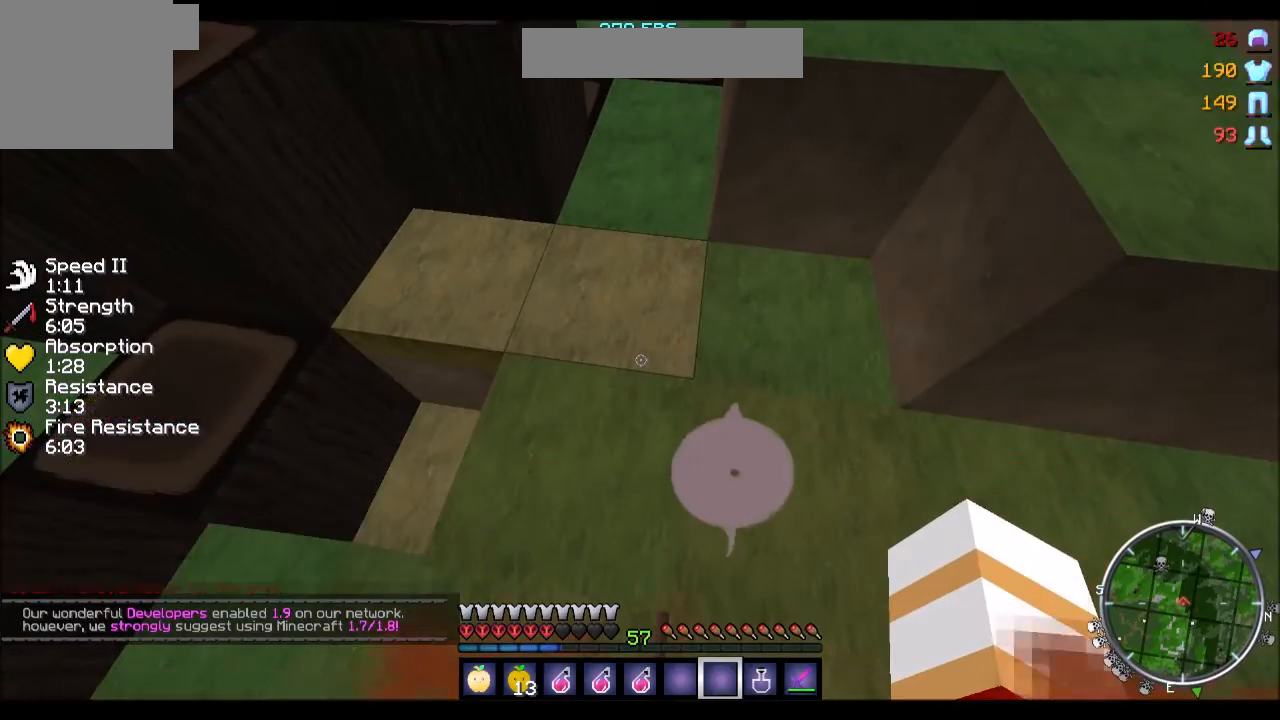
Gameplay with keyboard; each line is a JSON object with the keys held at the frame after it. "events" lists presses ("down") and releases ("up") of "a", "d", "s" and "w" between this image and that frame as [ms after this image, input, new state], when the widget could be followed in between. No other keys are recorded. Mouse input is not recorded.
{"keys": ["w"], "events": [[100, "a", "down"], [134, "w", "down"], [234, "a", "up"]]}
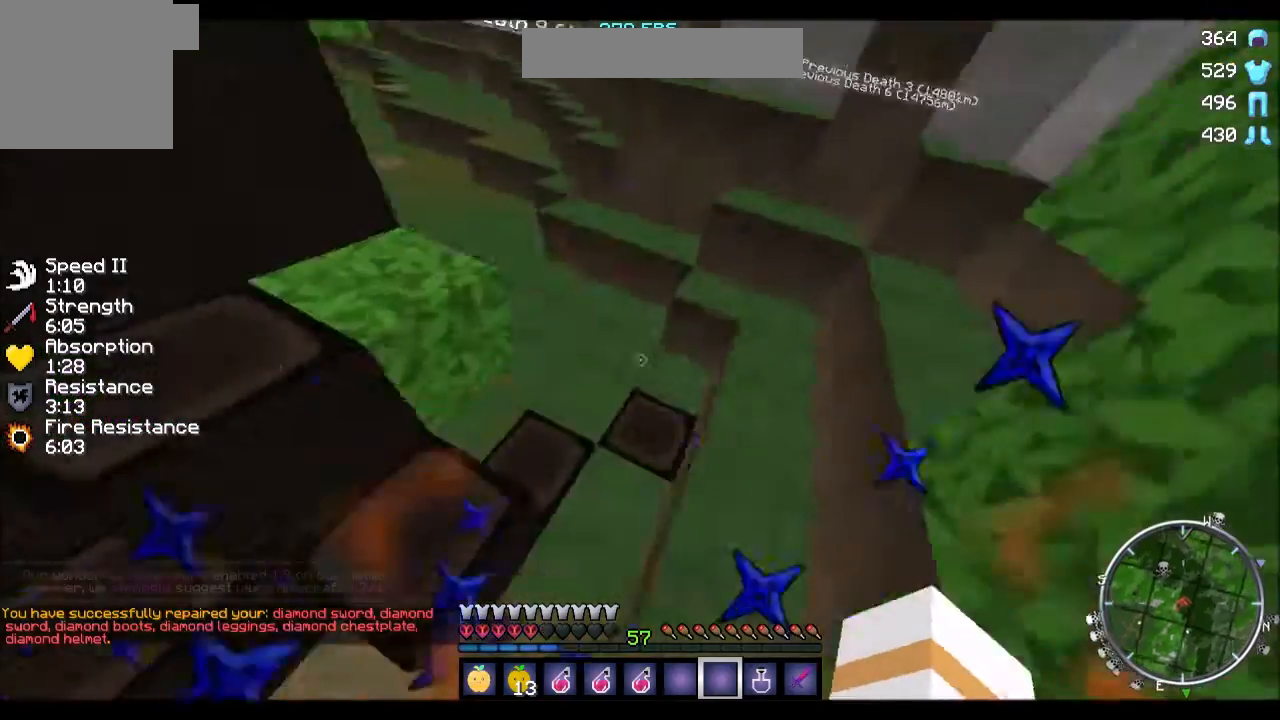
{"keys": ["w"], "events": [[334, "a", "down"], [500, "a", "up"]]}
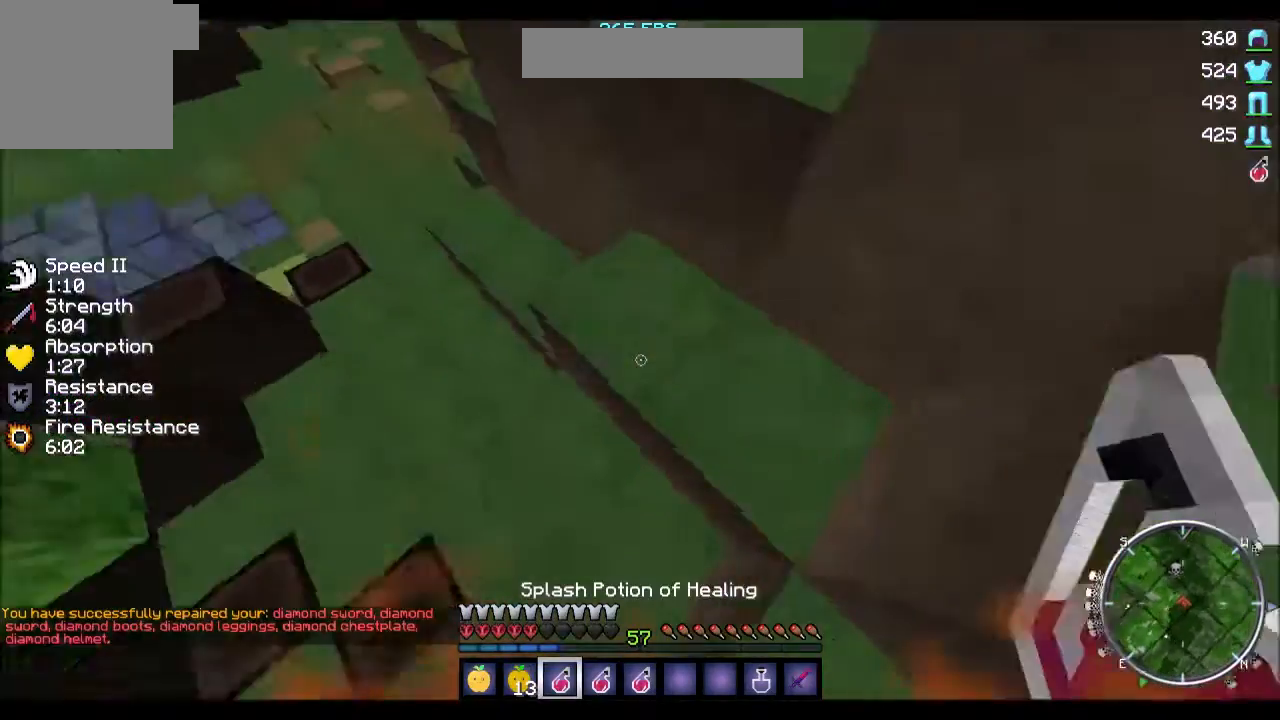
{"keys": ["w"], "events": [[101, "a", "down"], [201, "a", "up"]]}
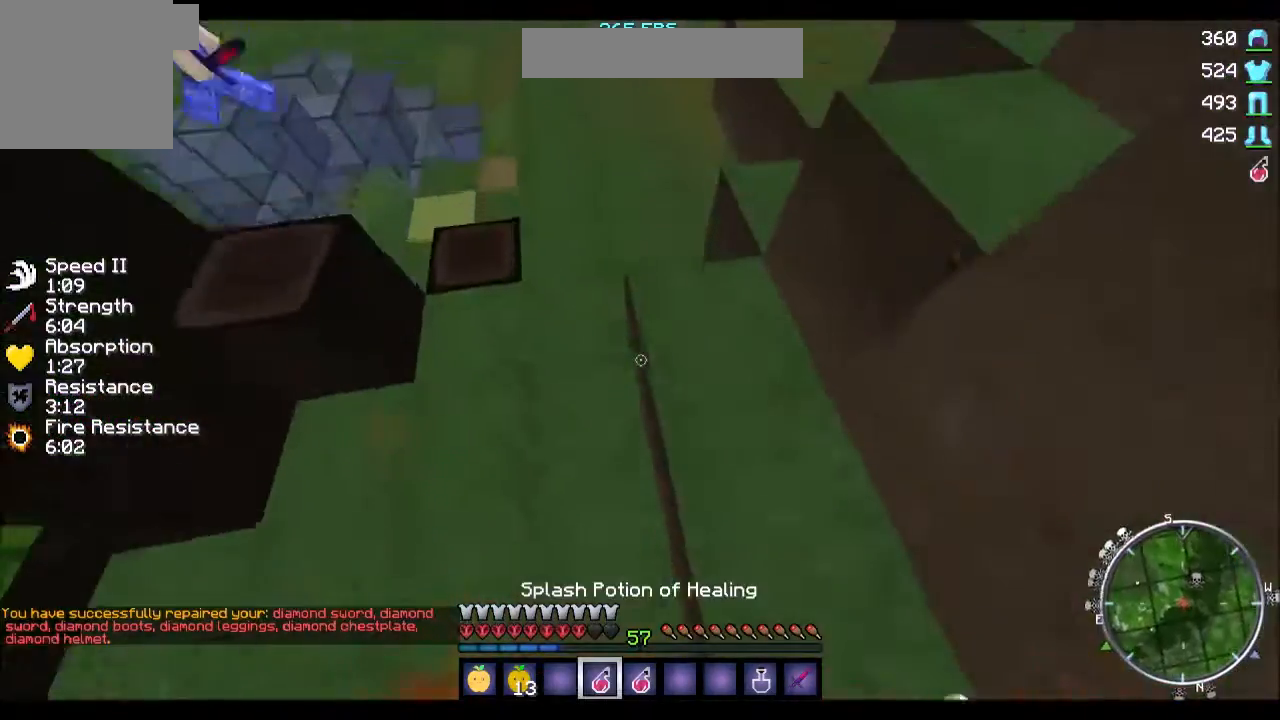
{"keys": ["w"], "events": []}
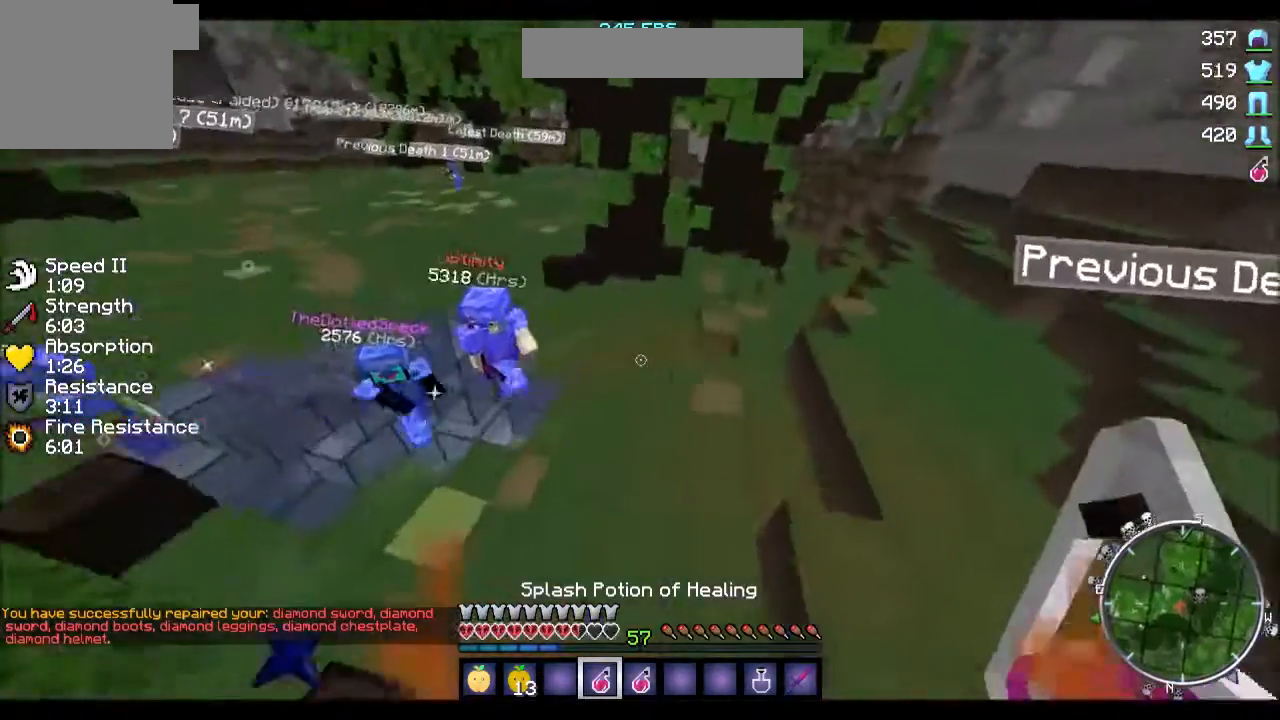
{"keys": ["w"], "events": []}
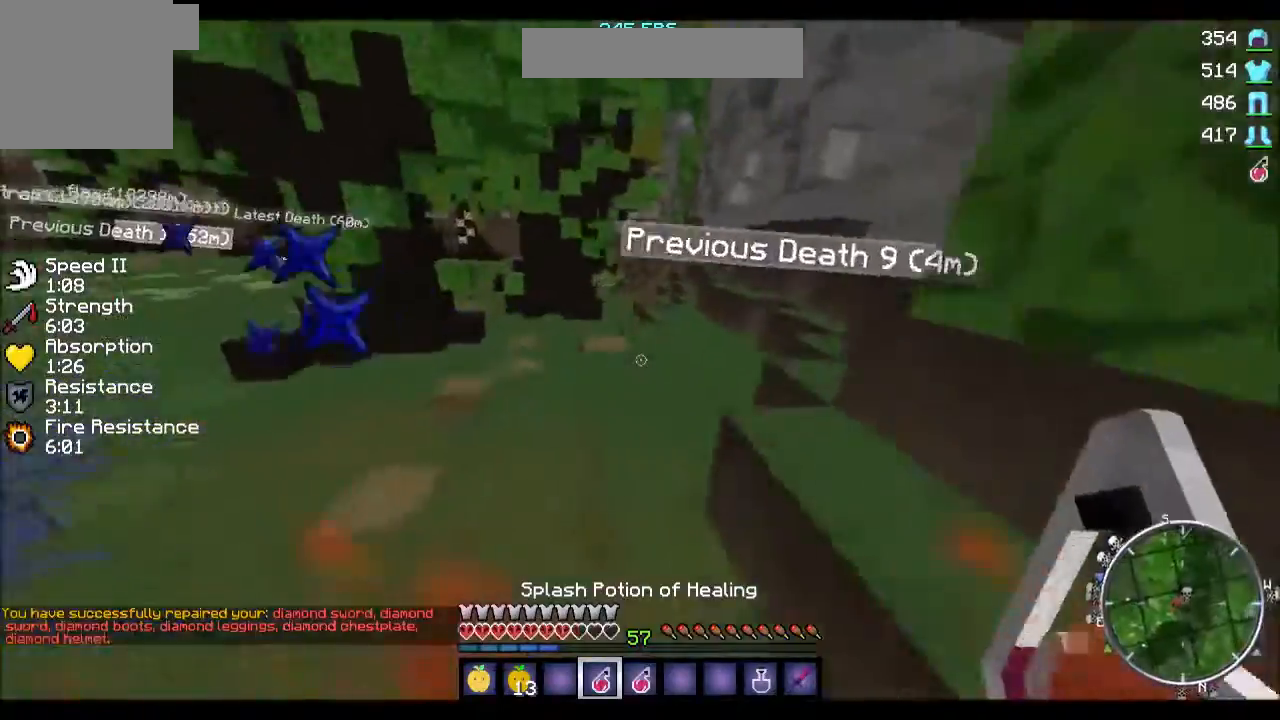
{"keys": ["w"], "events": []}
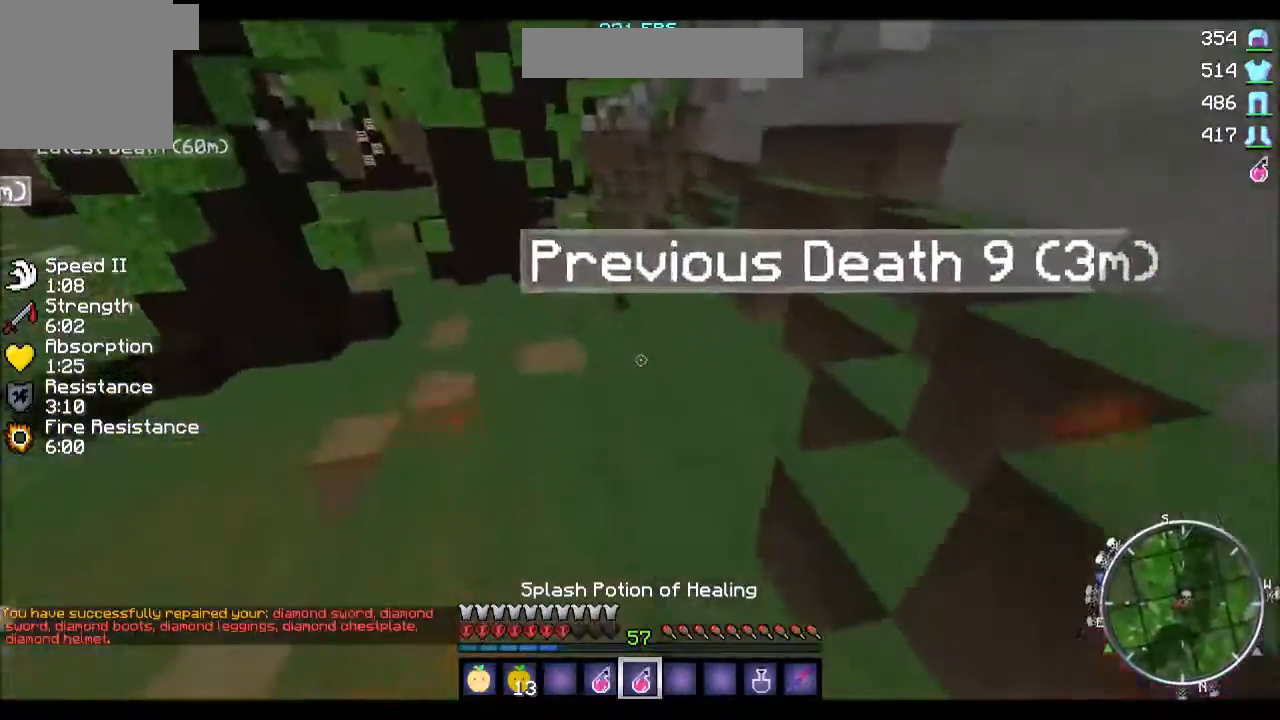
{"keys": ["w"], "events": []}
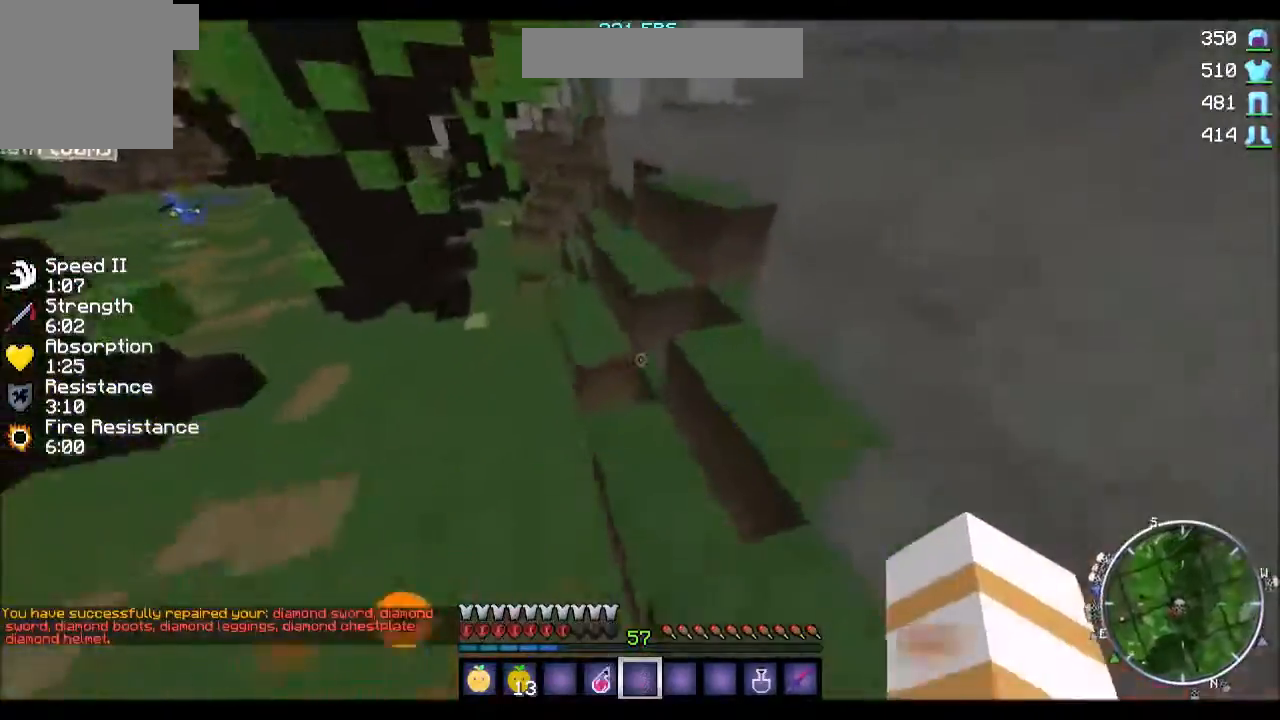
{"keys": ["w"], "events": []}
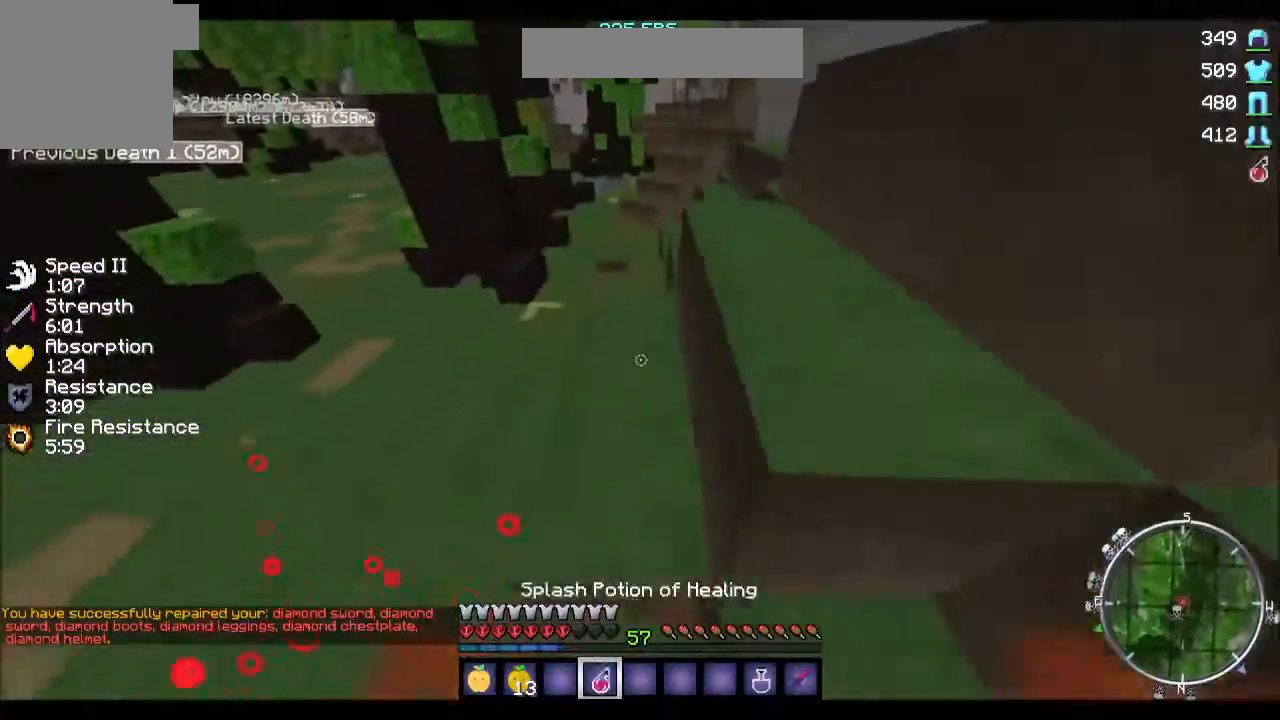
{"keys": ["w"], "events": []}
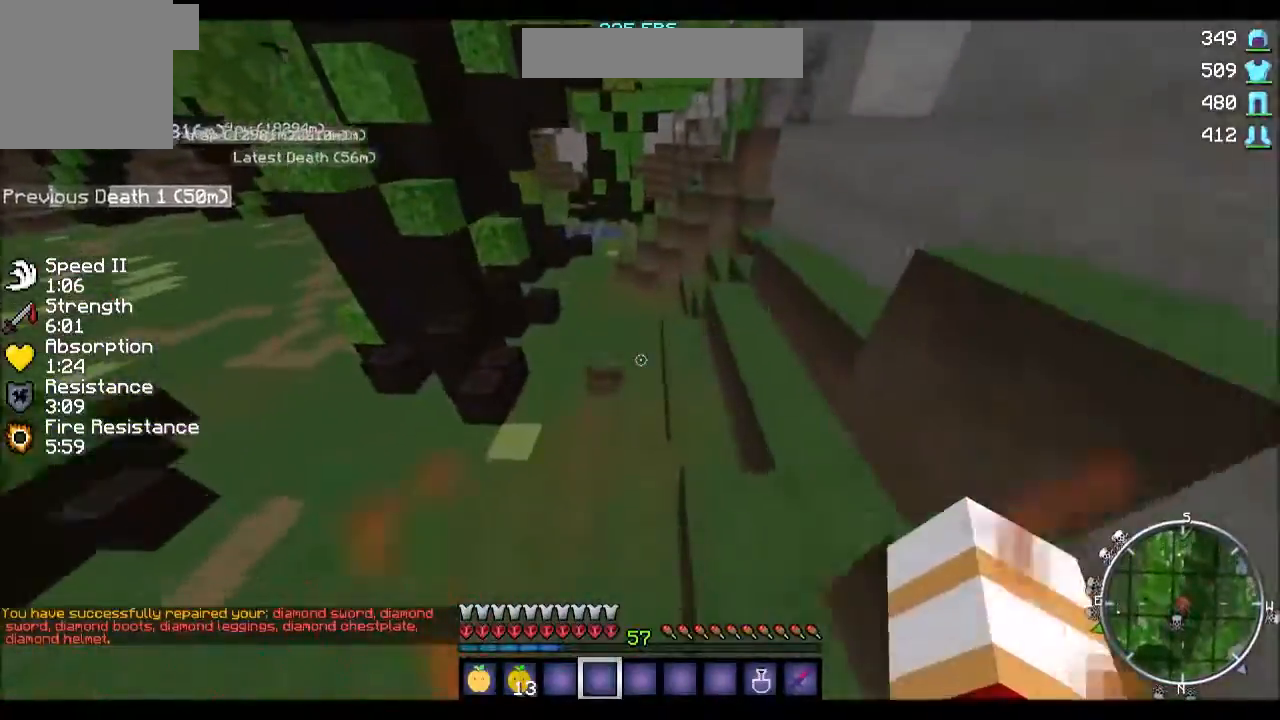
{"keys": ["w"], "events": []}
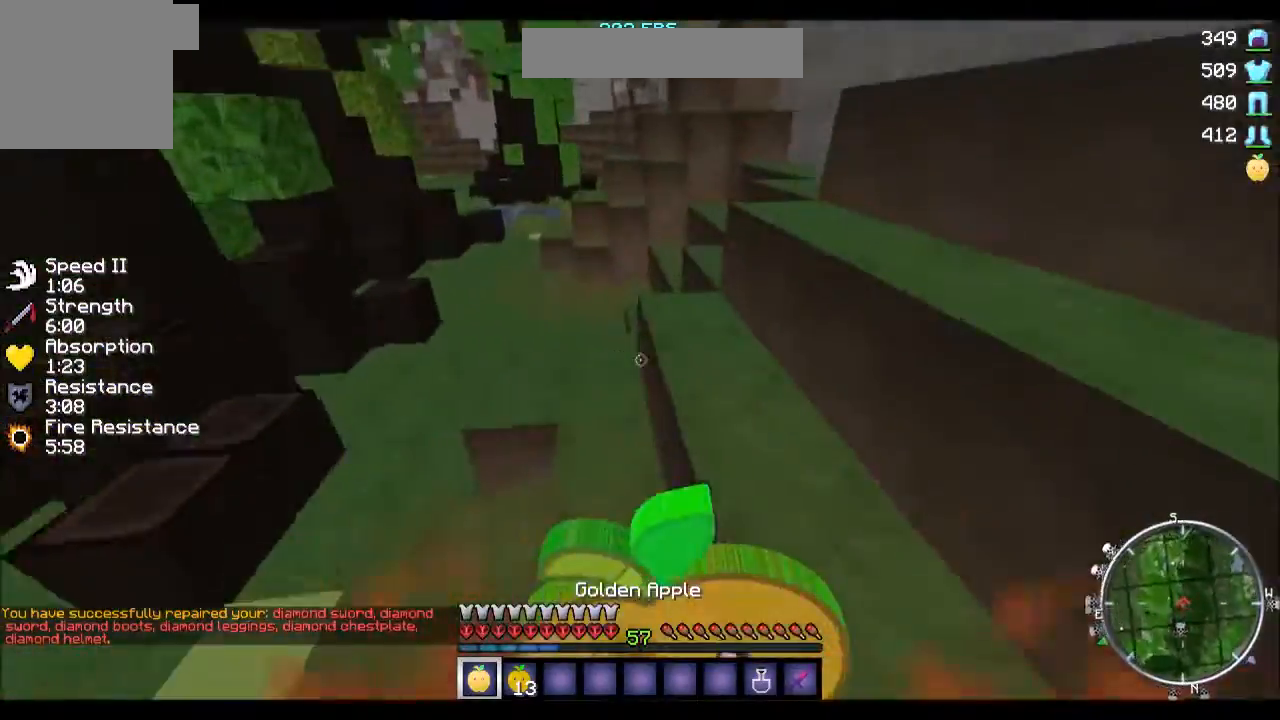
{"keys": ["a", "w"], "events": [[401, "a", "down"]]}
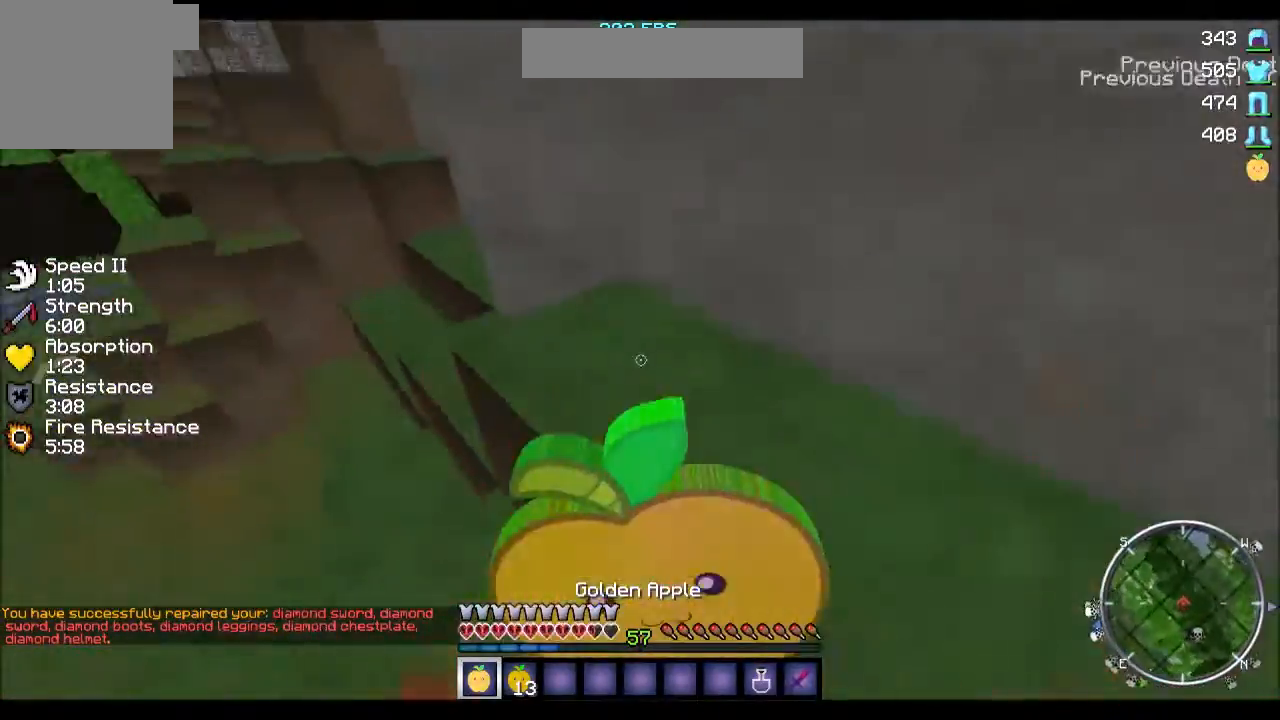
{"keys": ["a", "w"], "events": []}
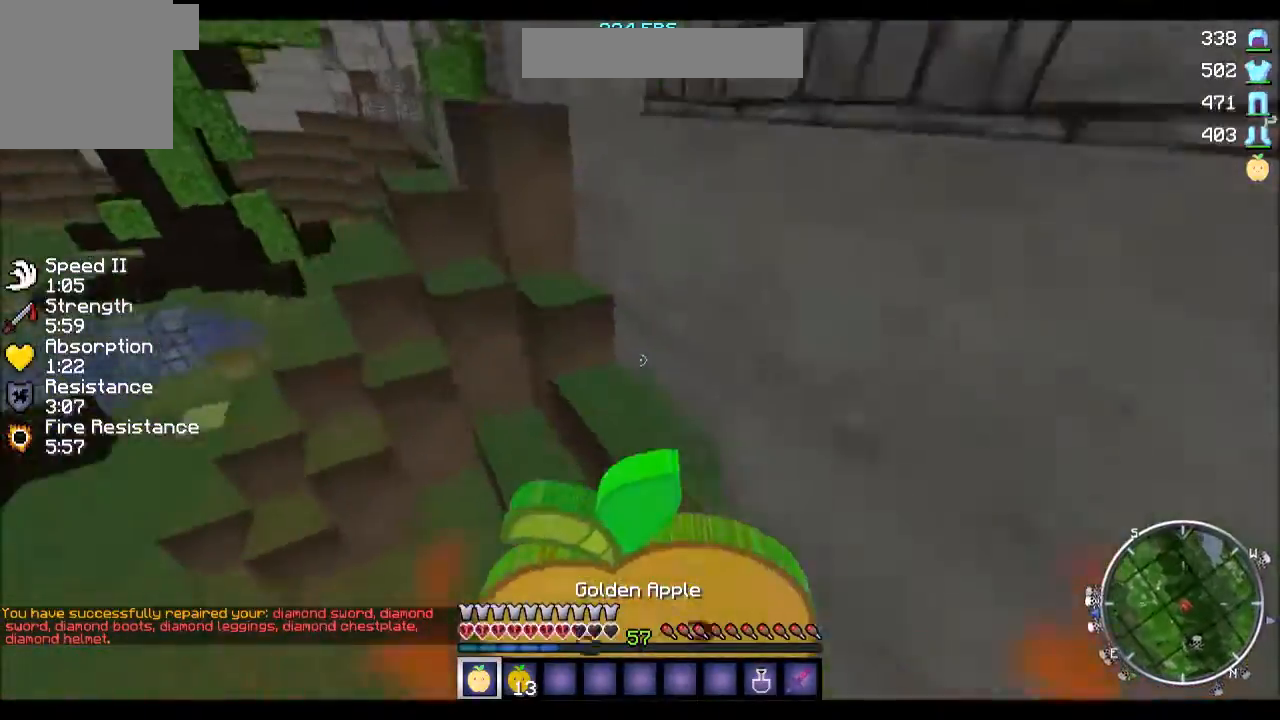
{"keys": ["a", "w"], "events": []}
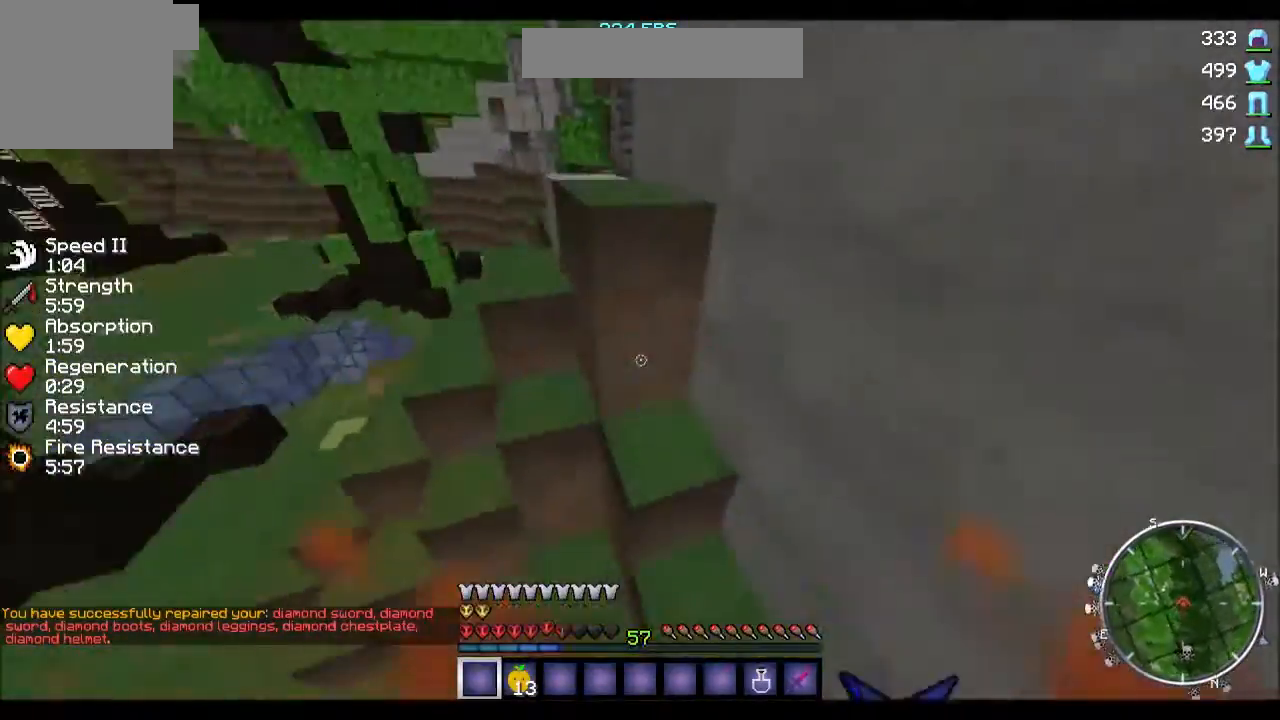
{"keys": ["w"], "events": [[400, "a", "up"]]}
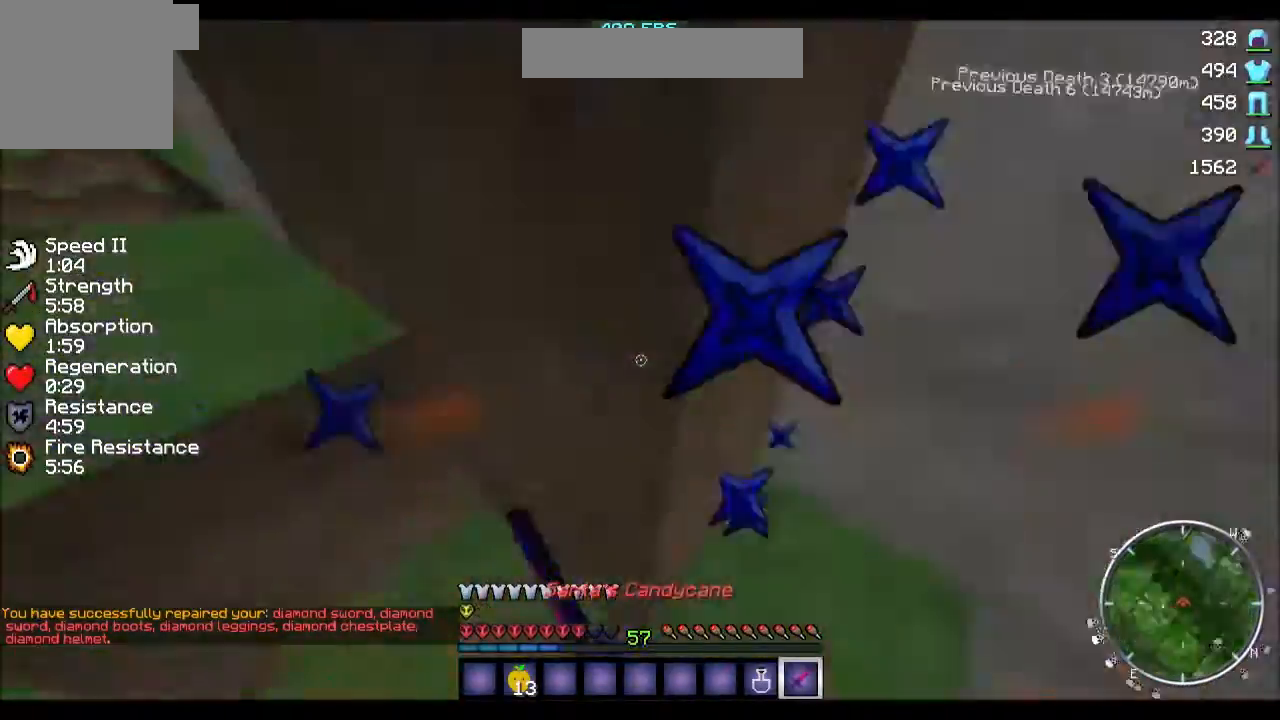
{"keys": ["a"], "events": [[401, "a", "down"], [501, "w", "up"]]}
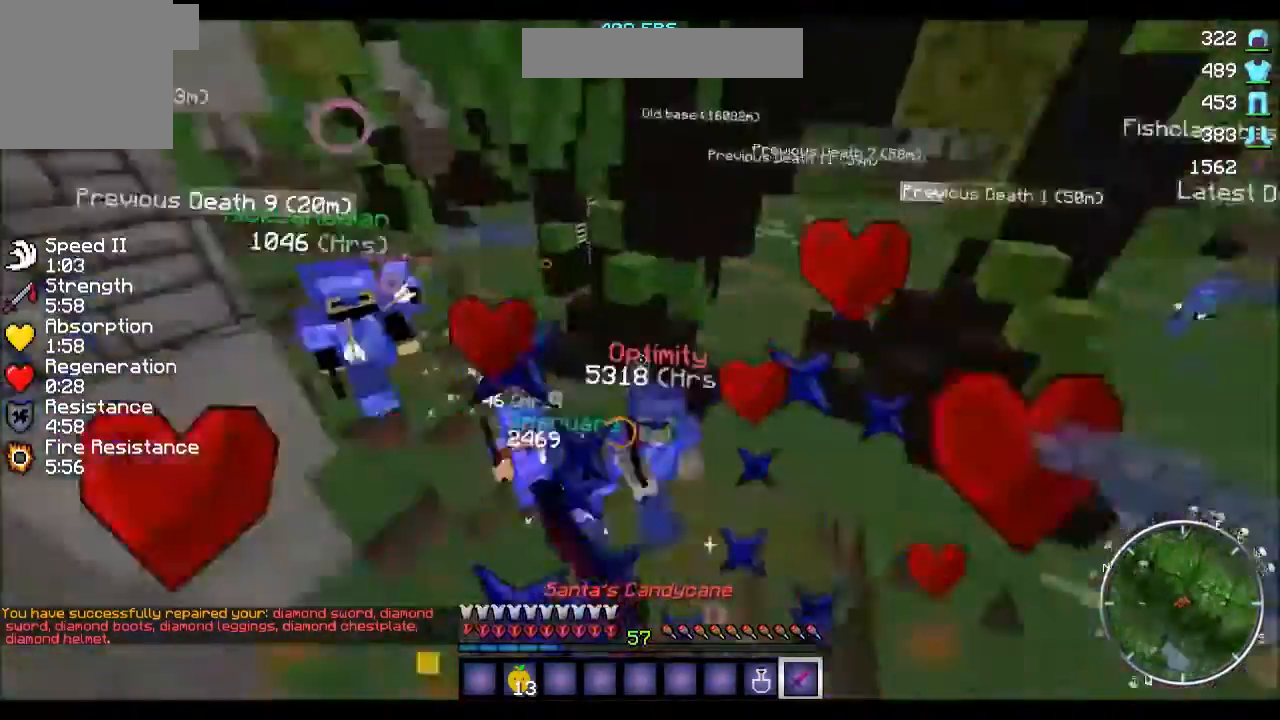
{"keys": ["s"], "events": [[100, "s", "down"], [200, "a", "up"]]}
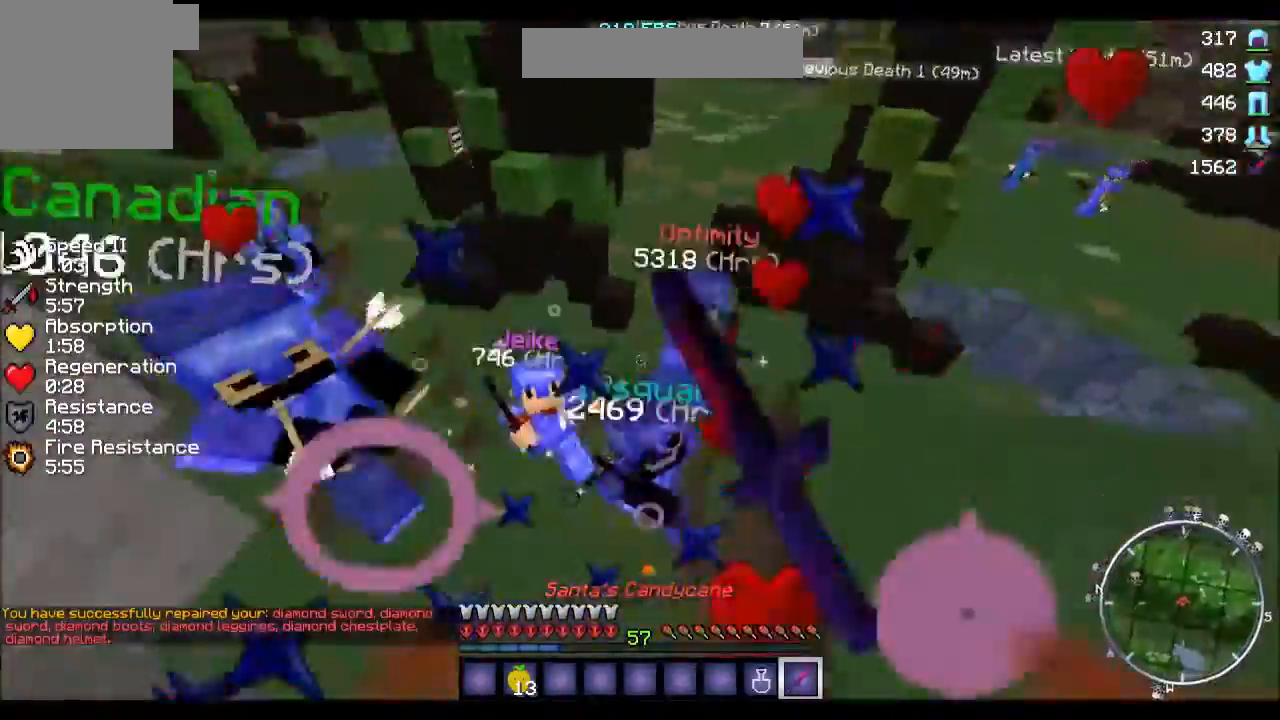
{"keys": ["a"], "events": [[101, "a", "down"], [101, "s", "up"], [267, "w", "down"], [468, "w", "up"]]}
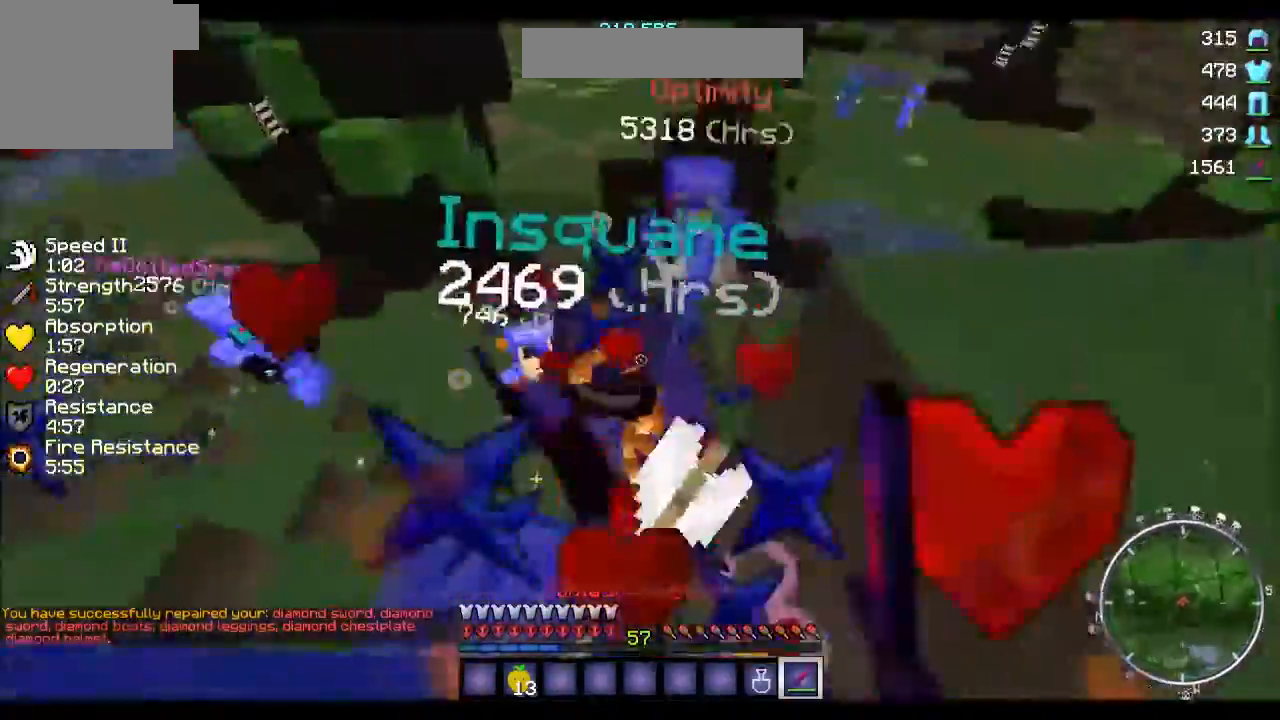
{"keys": ["d"], "events": [[67, "w", "down"], [167, "d", "down"], [200, "a", "up"], [200, "w", "up"], [334, "s", "down"], [500, "s", "up"]]}
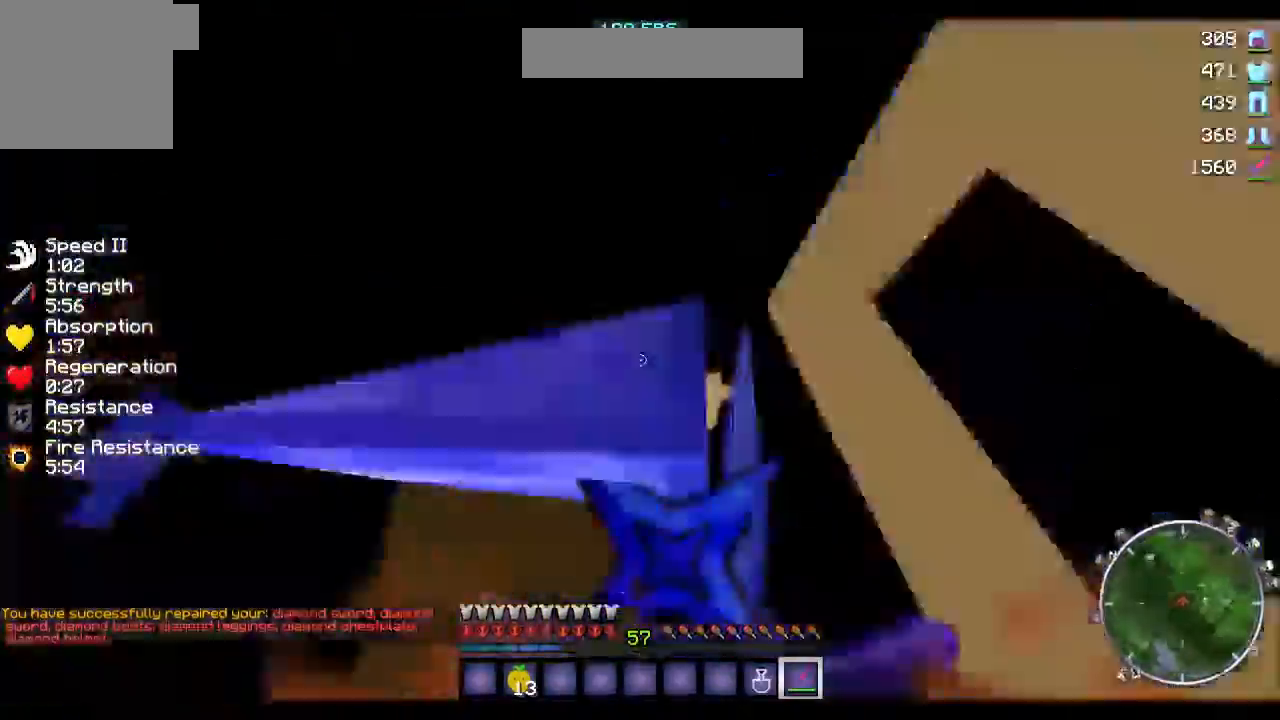
{"keys": ["d", "w"], "events": [[101, "w", "down"]]}
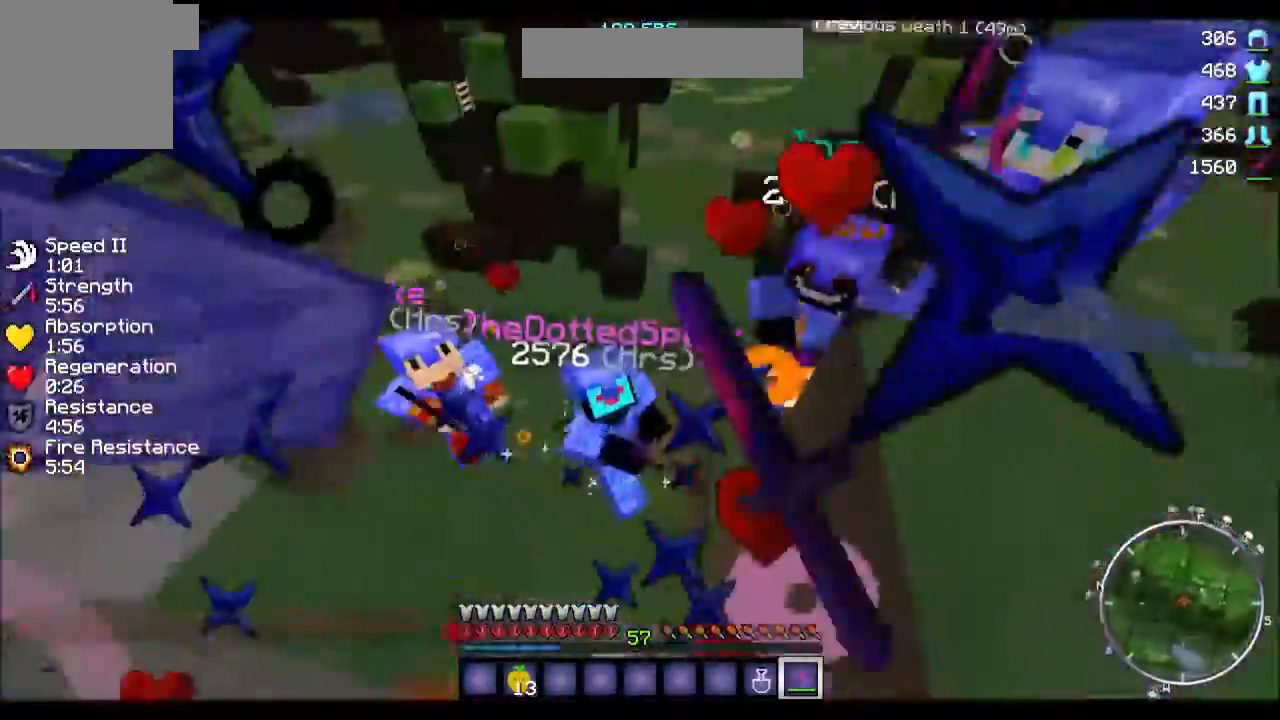
{"keys": ["d", "w"], "events": [[67, "d", "up"], [300, "d", "down"]]}
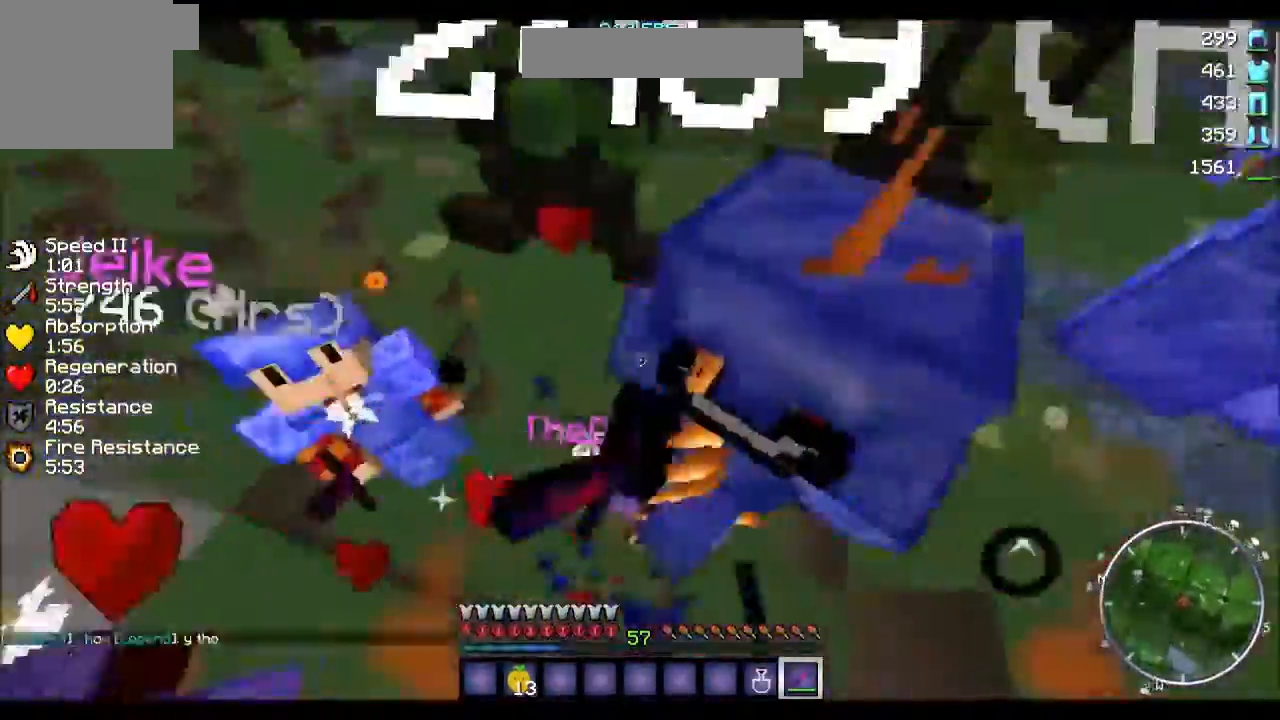
{"keys": ["d", "w"], "events": []}
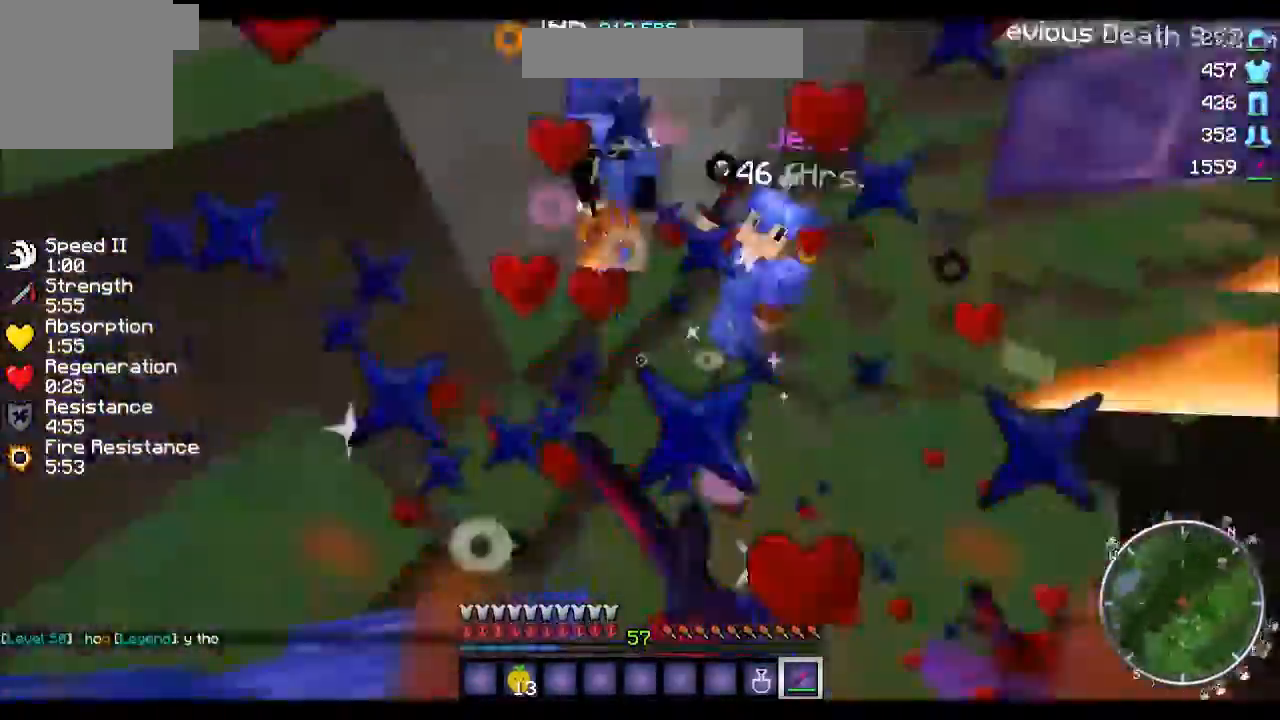
{"keys": ["a", "w"], "events": [[33, "a", "down"], [100, "d", "up"], [300, "w", "up"], [334, "w", "down"], [467, "w", "up"], [500, "w", "down"]]}
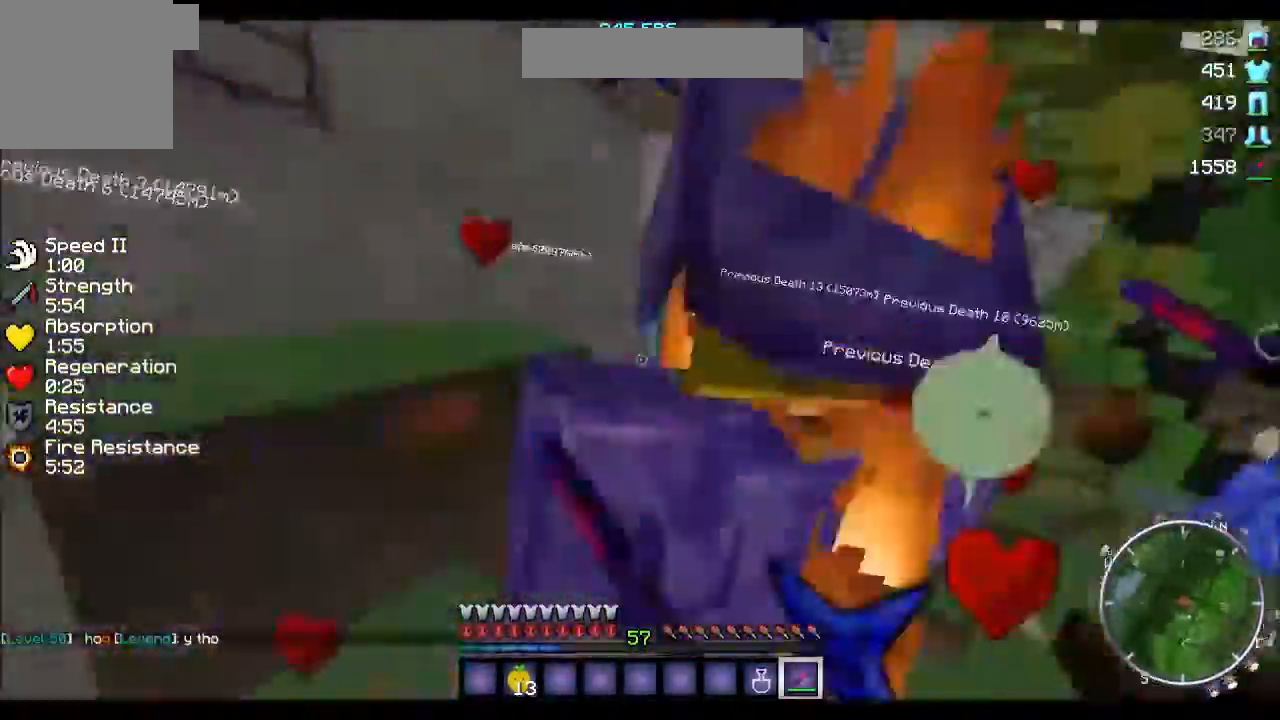
{"keys": ["w"], "events": [[101, "a", "up"], [167, "d", "down"], [501, "d", "up"]]}
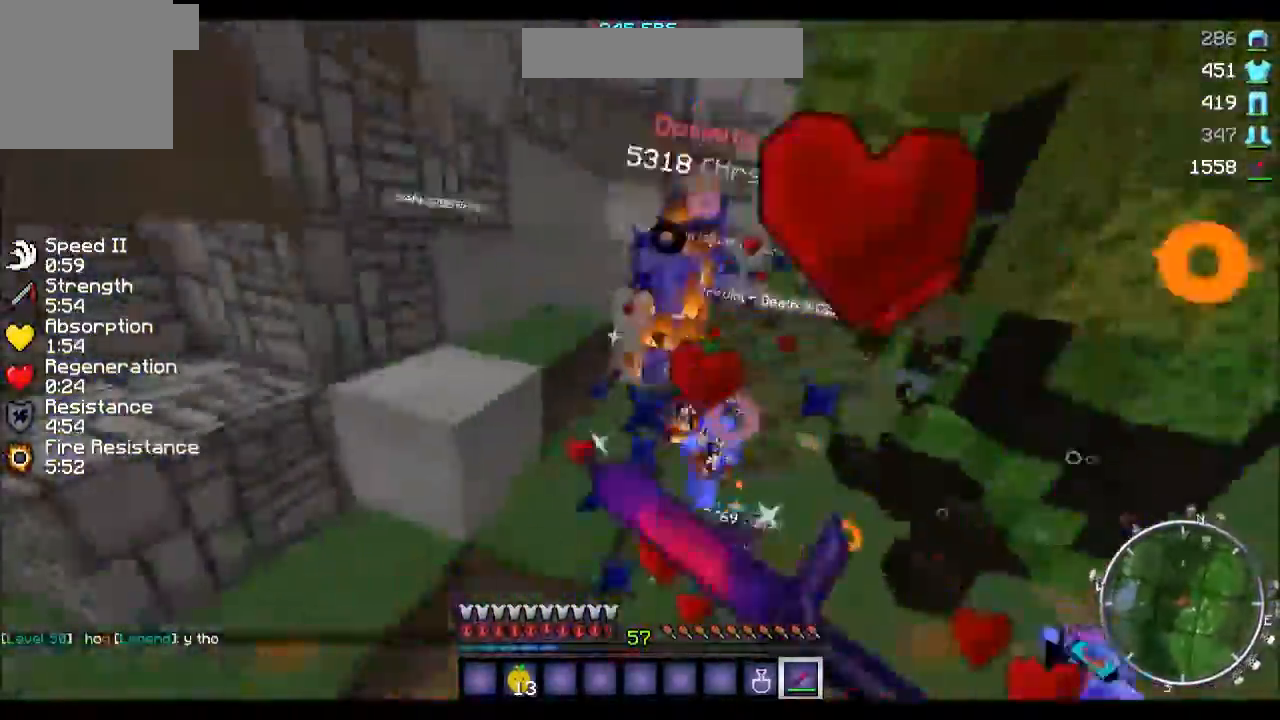
{"keys": ["w"], "events": [[33, "d", "down"], [267, "d", "up"]]}
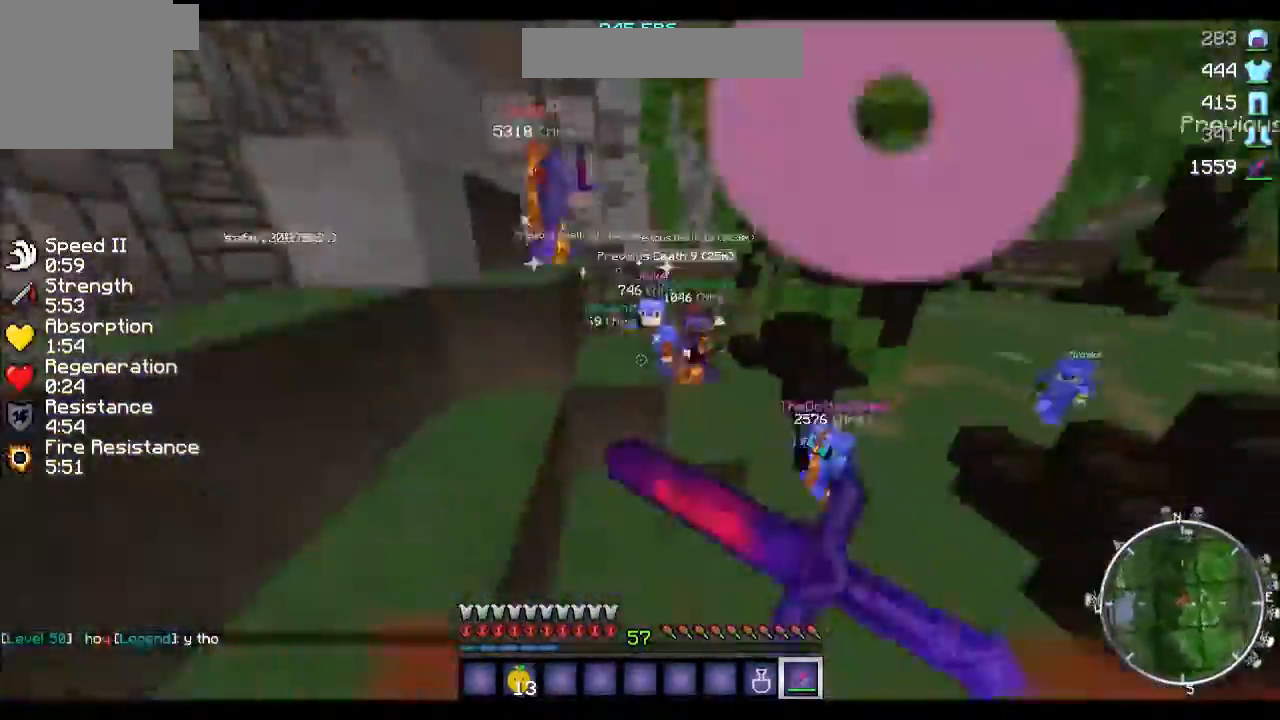
{"keys": ["d", "w"], "events": [[67, "d", "down"]]}
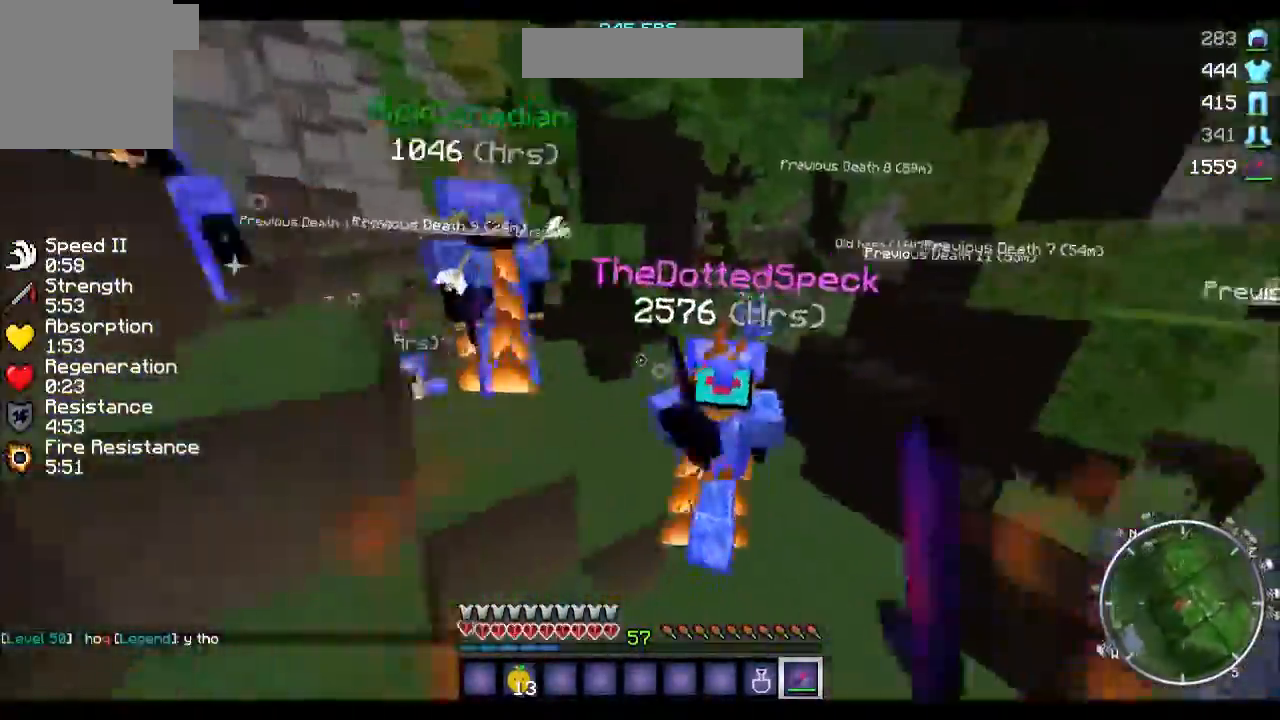
{"keys": ["d", "w"], "events": []}
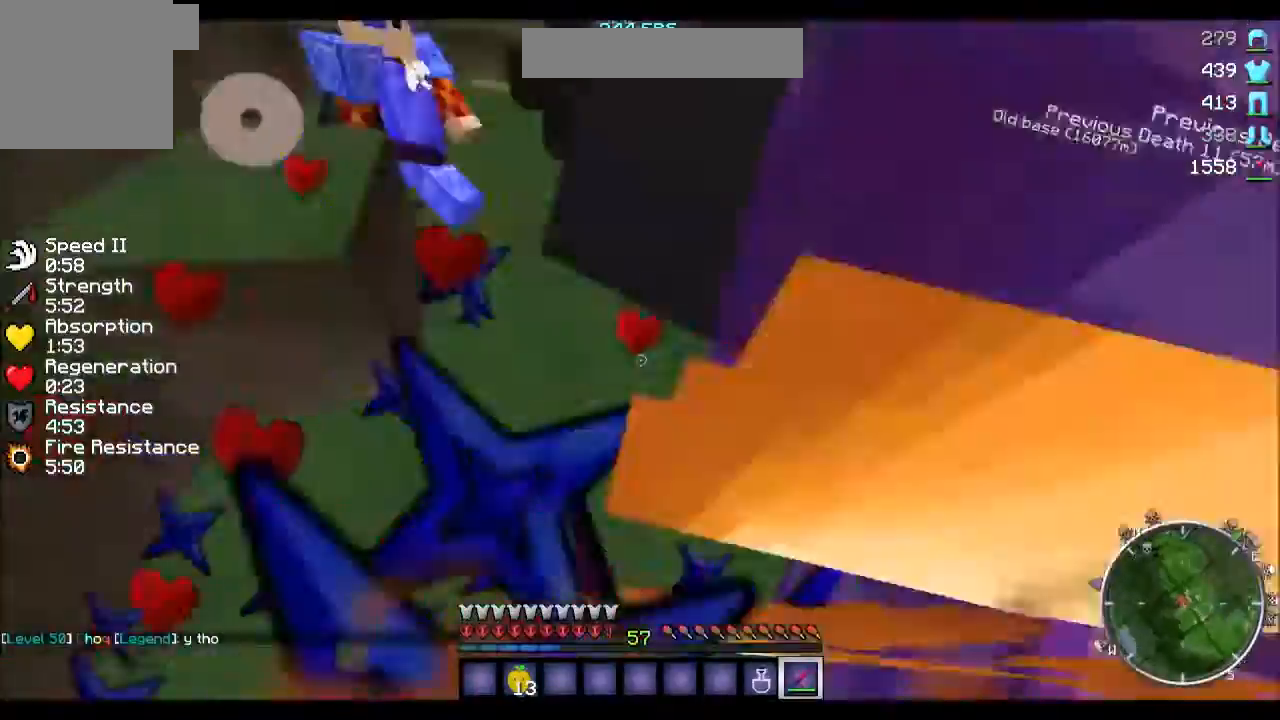
{"keys": ["d", "w"], "events": []}
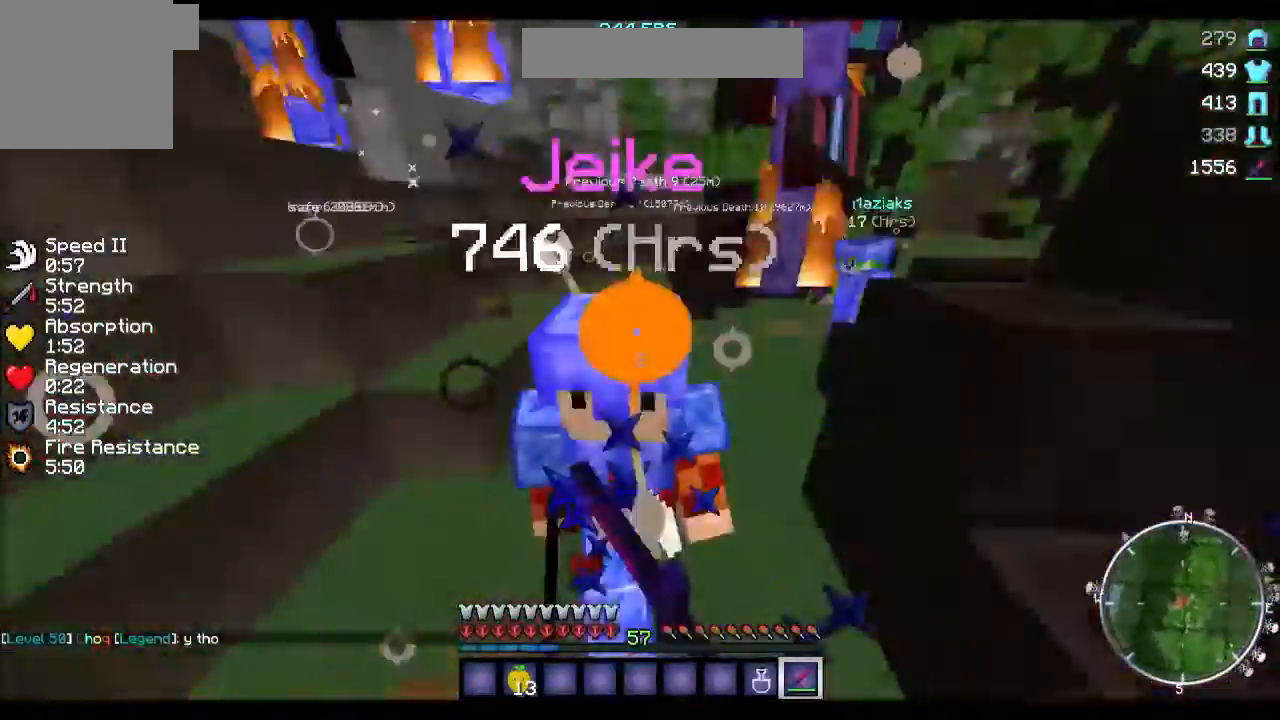
{"keys": ["a", "w"], "events": [[467, "d", "up"], [500, "a", "down"]]}
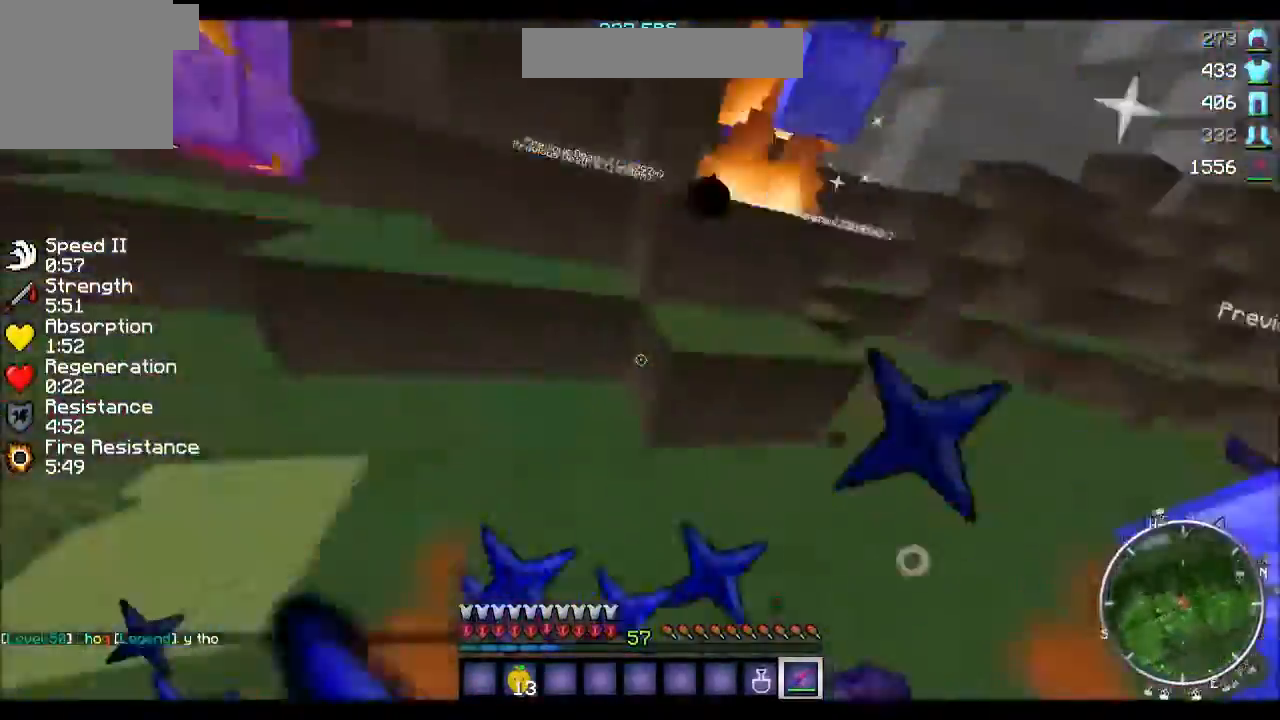
{"keys": ["d", "w"], "events": [[301, "a", "up"], [468, "d", "down"]]}
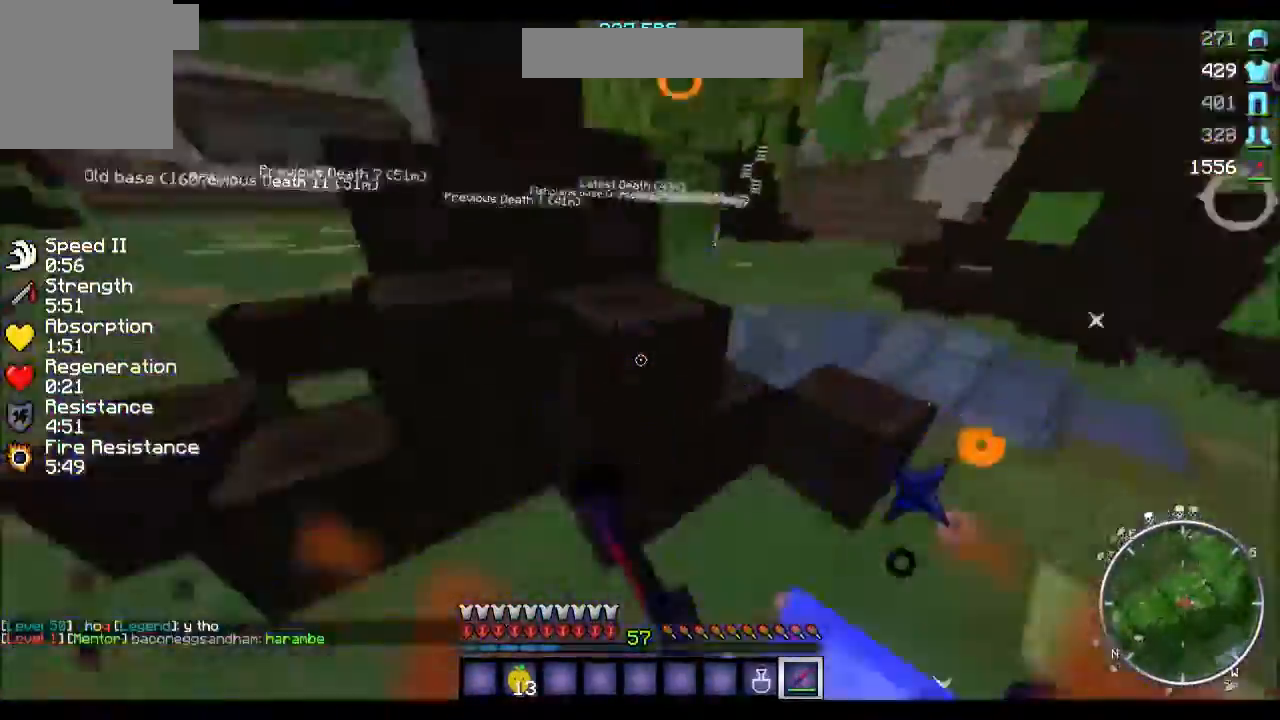
{"keys": ["d", "w"], "events": []}
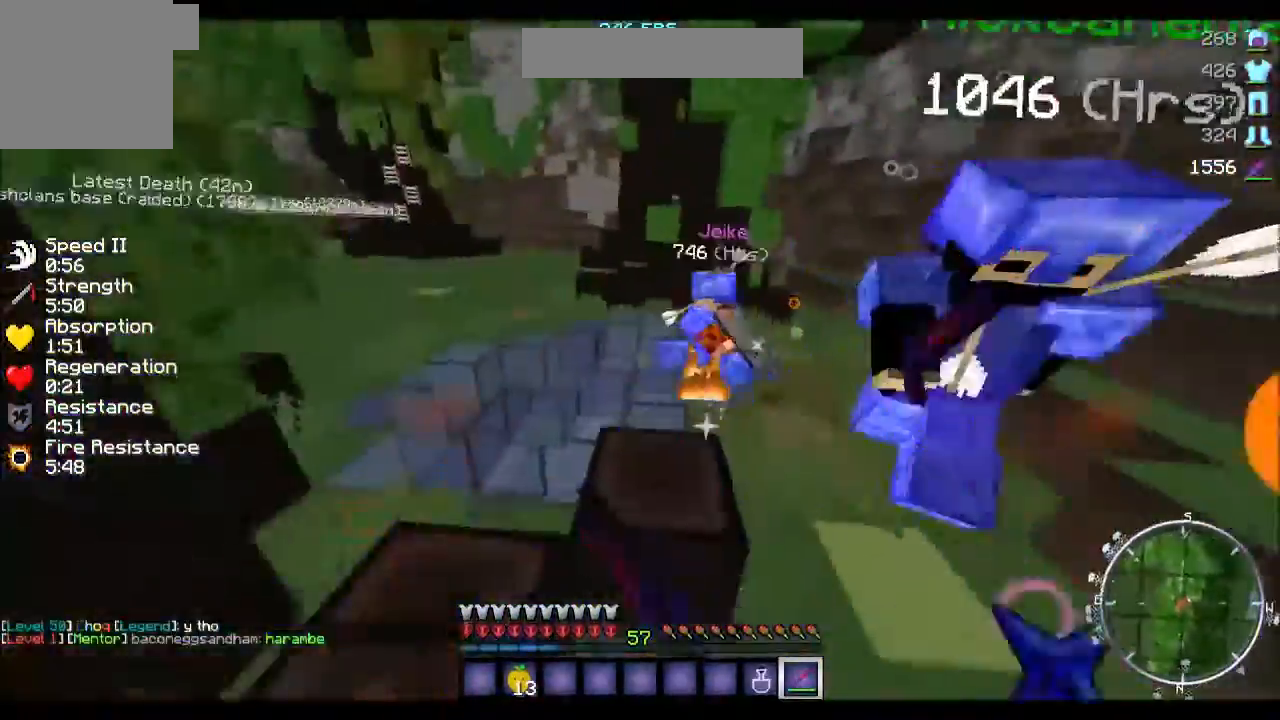
{"keys": ["w"], "events": [[267, "d", "up"]]}